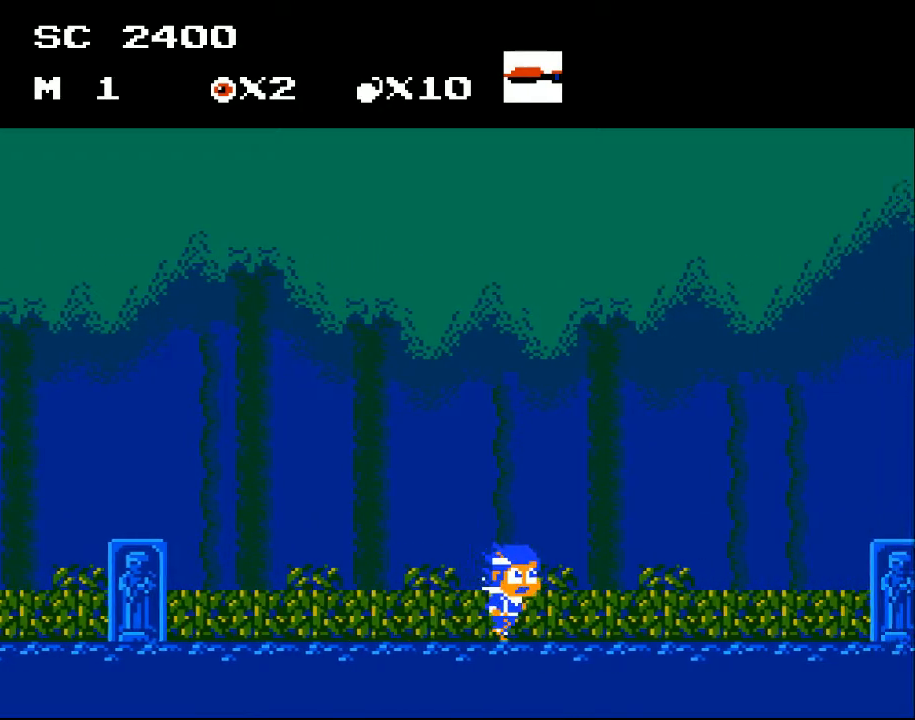
Gameplay with a controller (Xbox layout); each line is a JSON object with the inputs held at the frame after it. "events" lists button and stick changes between this image and that frame as [ms after this image, input, new state], when the widget could be followed in between. Not read: left_stick right_stick.
{"buttons": ["DPAD_RIGHT"], "events": []}
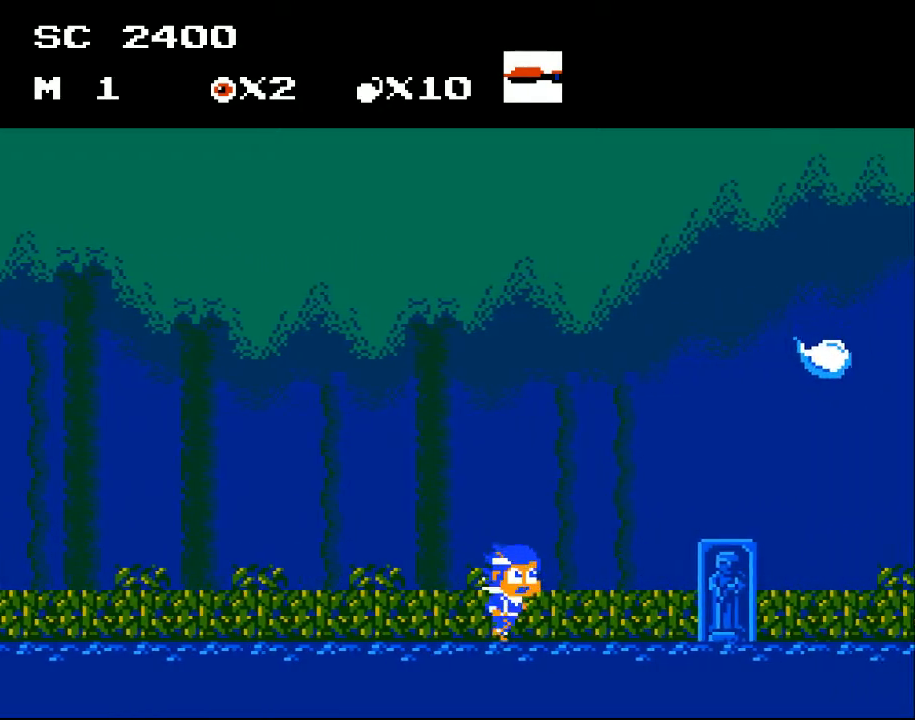
{"buttons": ["A", "DPAD_RIGHT"], "events": [[200, "DPAD_RIGHT", "up"], [333, "DPAD_RIGHT", "down"], [433, "A", "down"]]}
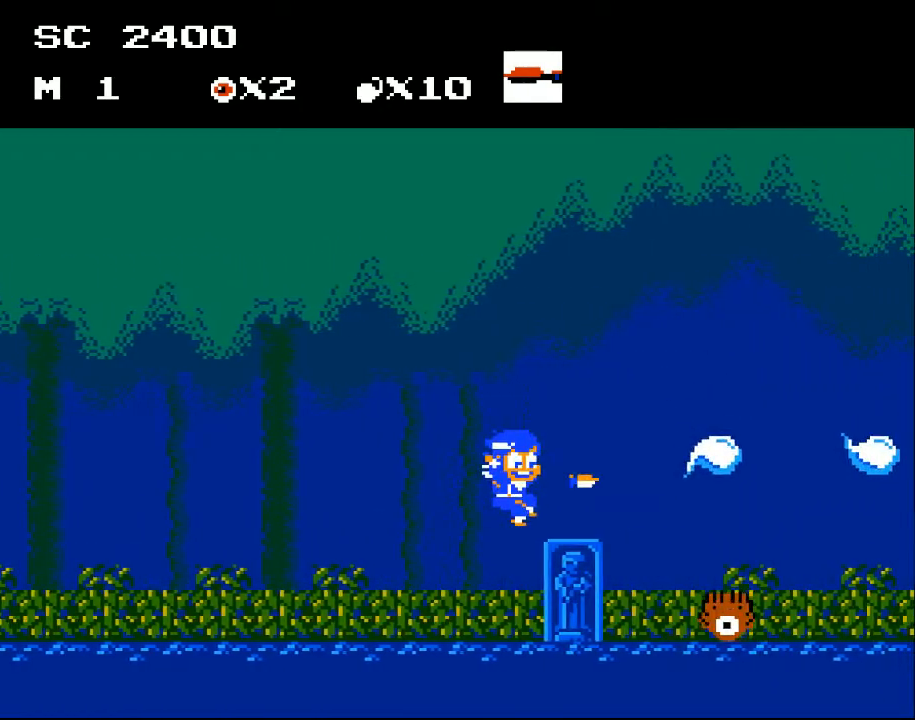
{"buttons": ["X", "DPAD_LEFT"], "events": [[67, "DPAD_RIGHT", "up"], [133, "X", "down"], [267, "DPAD_LEFT", "down"], [267, "X", "up"], [300, "A", "up"], [367, "X", "down"], [467, "X", "up"], [500, "X", "down"]]}
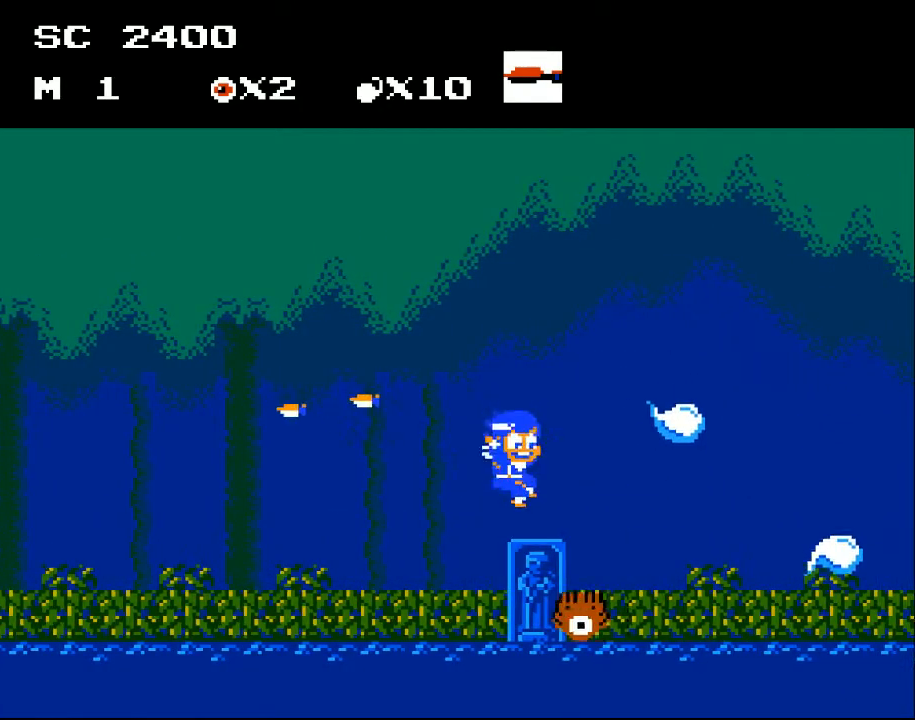
{"buttons": [], "events": [[67, "DPAD_LEFT", "up"], [67, "X", "up"], [133, "DPAD_RIGHT", "down"], [300, "DPAD_RIGHT", "up"], [300, "X", "down"], [400, "X", "up"]]}
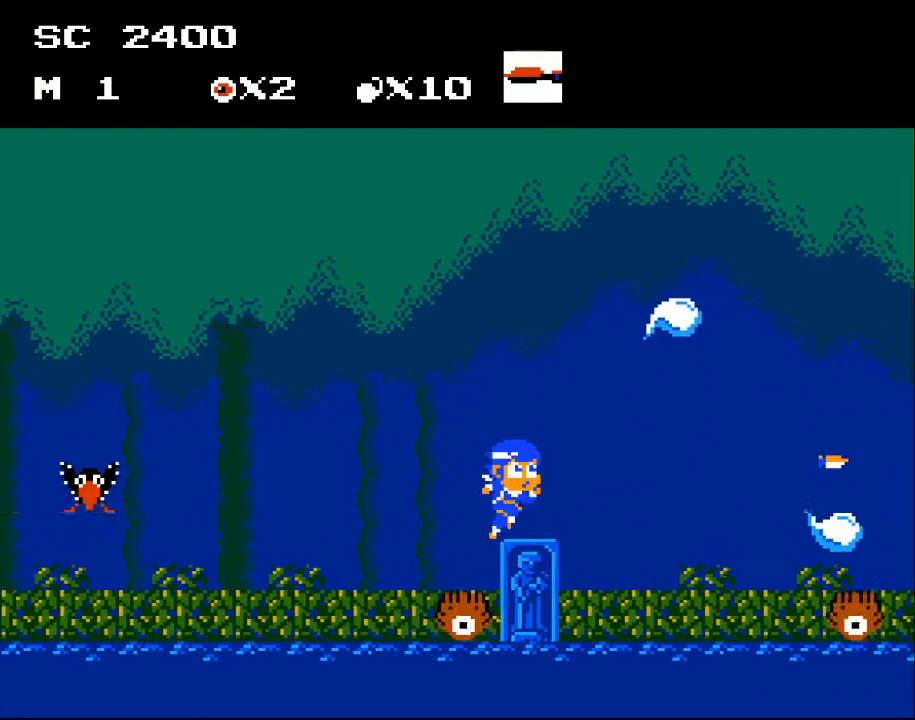
{"buttons": [], "events": [[67, "DPAD_RIGHT", "down"], [267, "X", "down"], [367, "DPAD_RIGHT", "up"], [367, "X", "up"], [433, "X", "down"], [467, "X", "up"]]}
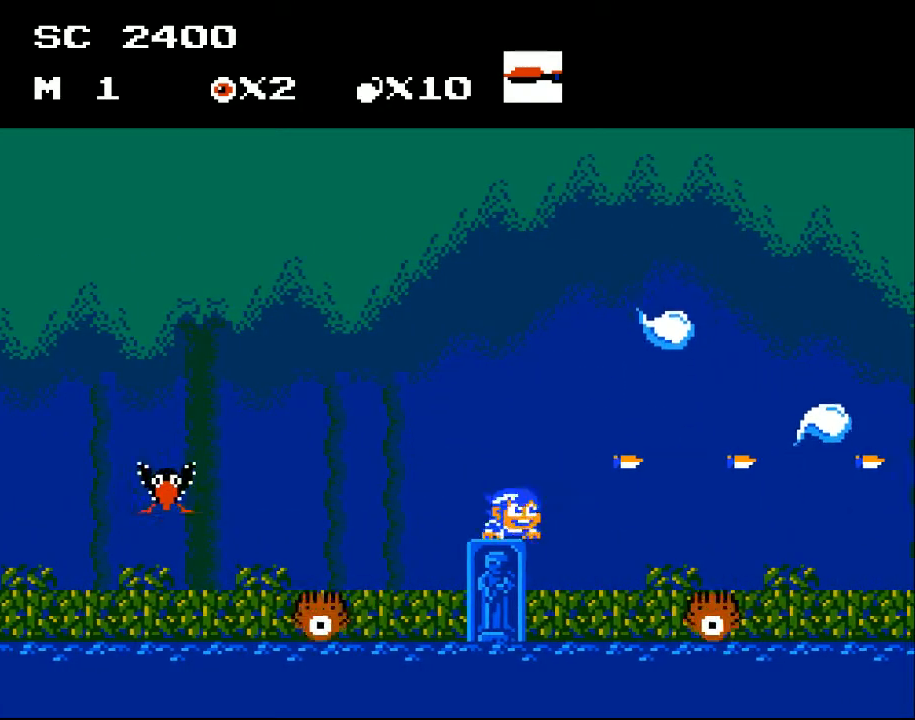
{"buttons": [], "events": [[67, "X", "down"], [133, "X", "up"], [167, "DPAD_DOWN", "down"], [233, "DPAD_DOWN", "up"], [300, "DPAD_LEFT", "down"], [433, "DPAD_LEFT", "up"], [433, "X", "down"], [500, "X", "up"]]}
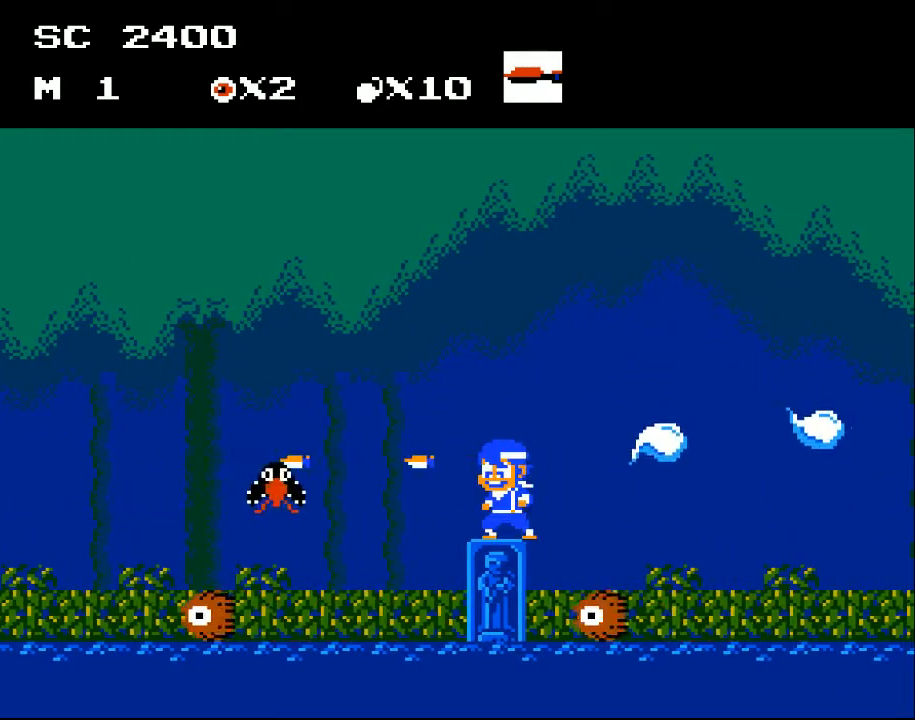
{"buttons": ["DPAD_DOWN"], "events": [[100, "X", "down"], [167, "X", "up"], [233, "X", "down"], [333, "X", "up"], [400, "DPAD_DOWN", "down"]]}
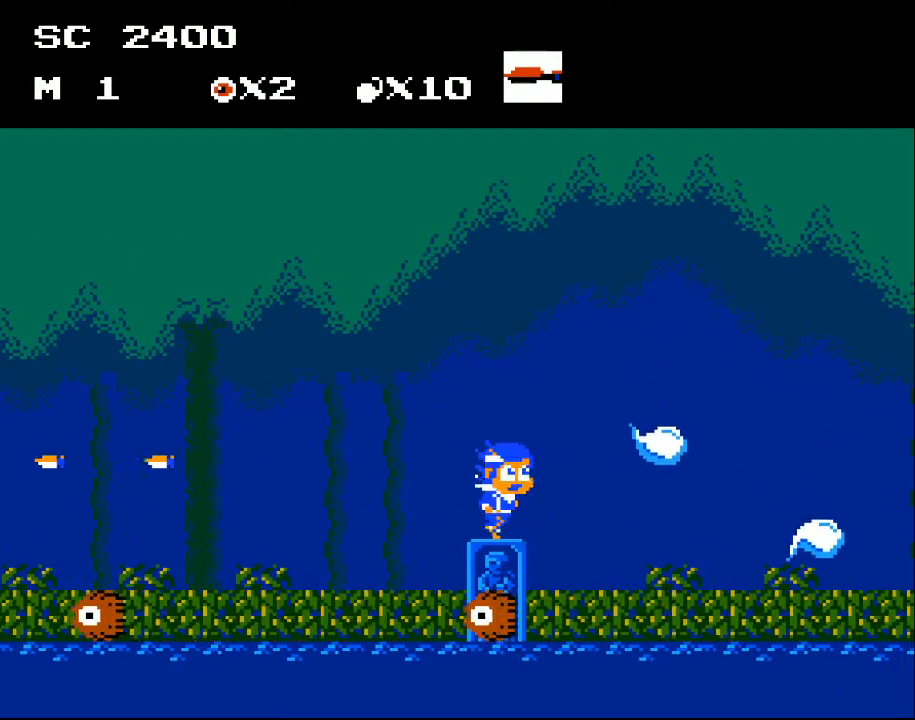
{"buttons": ["X"], "events": [[33, "DPAD_DOWN", "up"], [200, "DPAD_RIGHT", "down"], [267, "X", "down"], [300, "DPAD_RIGHT", "up"], [367, "X", "up"], [433, "X", "down"]]}
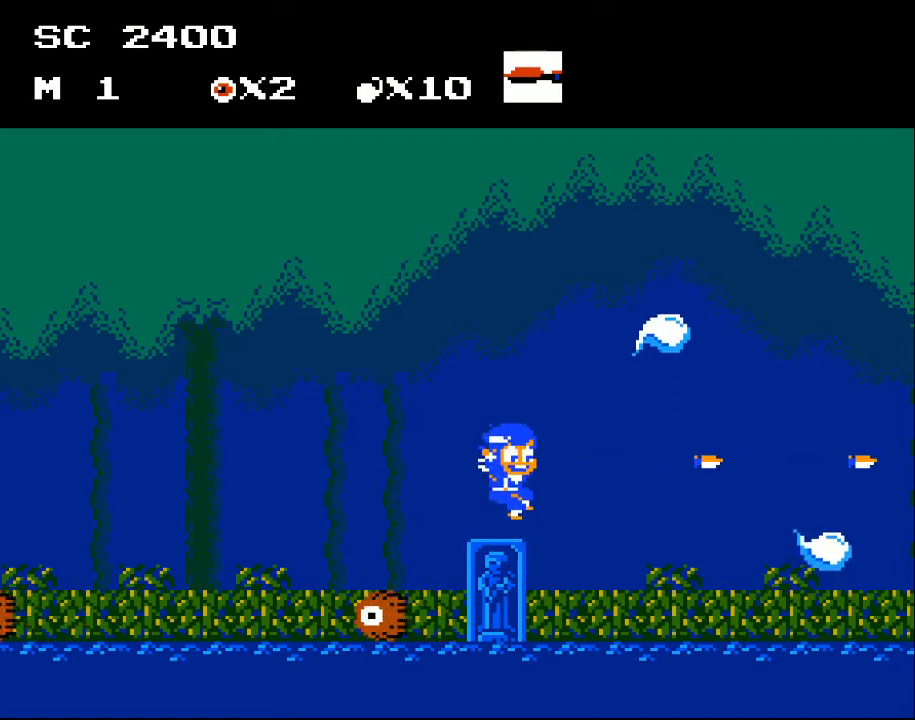
{"buttons": ["A"], "events": [[33, "X", "up"], [167, "A", "down"]]}
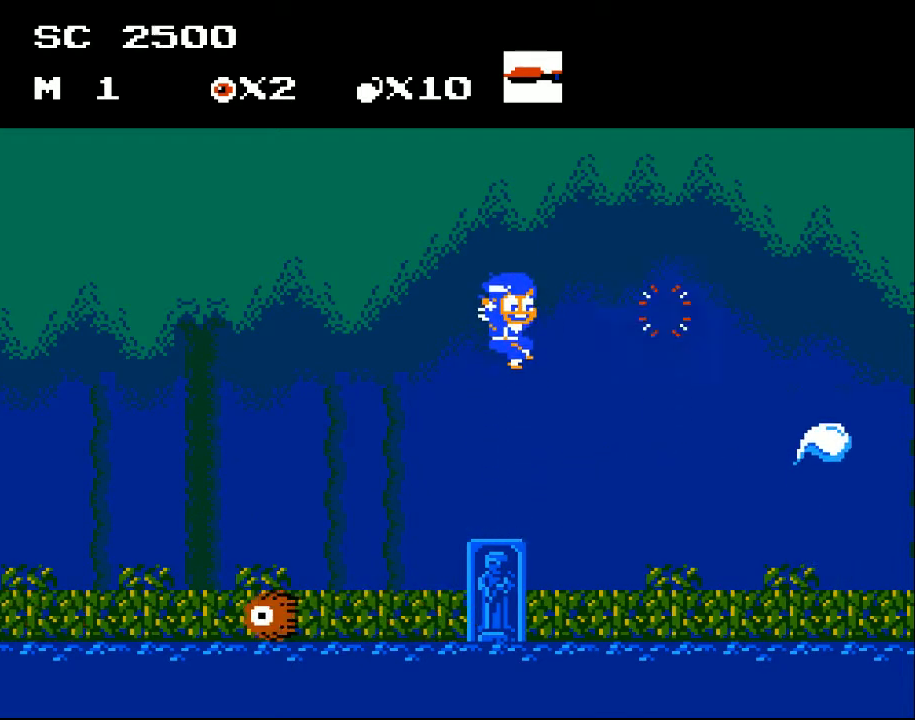
{"buttons": [], "events": [[33, "X", "down"], [133, "A", "up"], [133, "X", "up"], [233, "X", "down"], [300, "X", "up"], [400, "X", "down"], [467, "X", "up"]]}
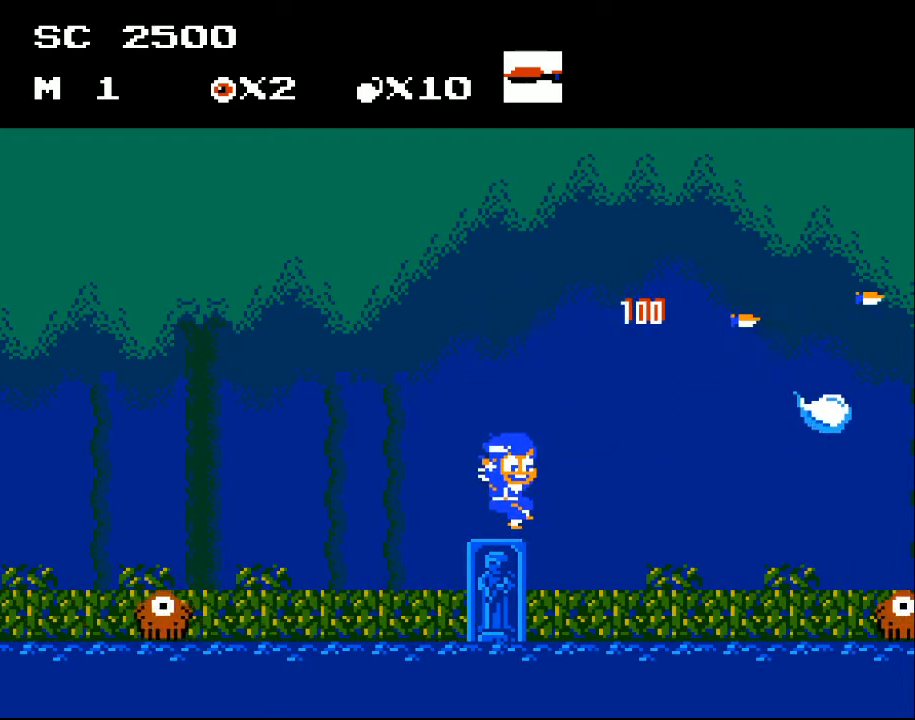
{"buttons": [], "events": [[200, "X", "down"], [267, "DPAD_RIGHT", "down"], [300, "X", "up"], [467, "DPAD_RIGHT", "up"]]}
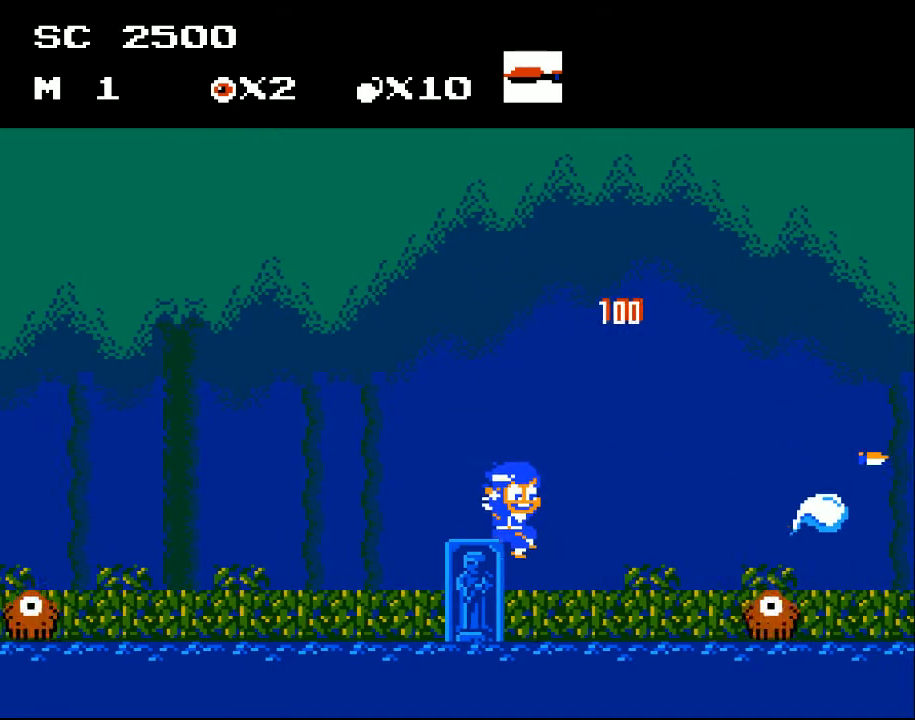
{"buttons": [], "events": []}
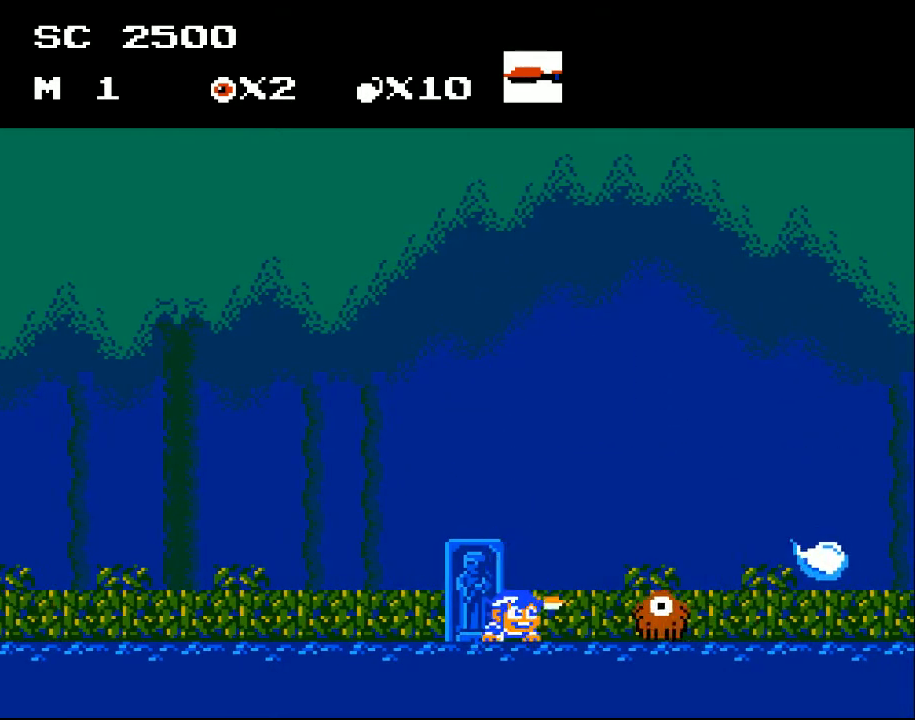
{"buttons": ["DPAD_RIGHT"], "events": [[67, "DPAD_DOWN", "down"], [167, "X", "down"], [233, "X", "up"], [267, "DPAD_DOWN", "up"], [400, "DPAD_RIGHT", "down"]]}
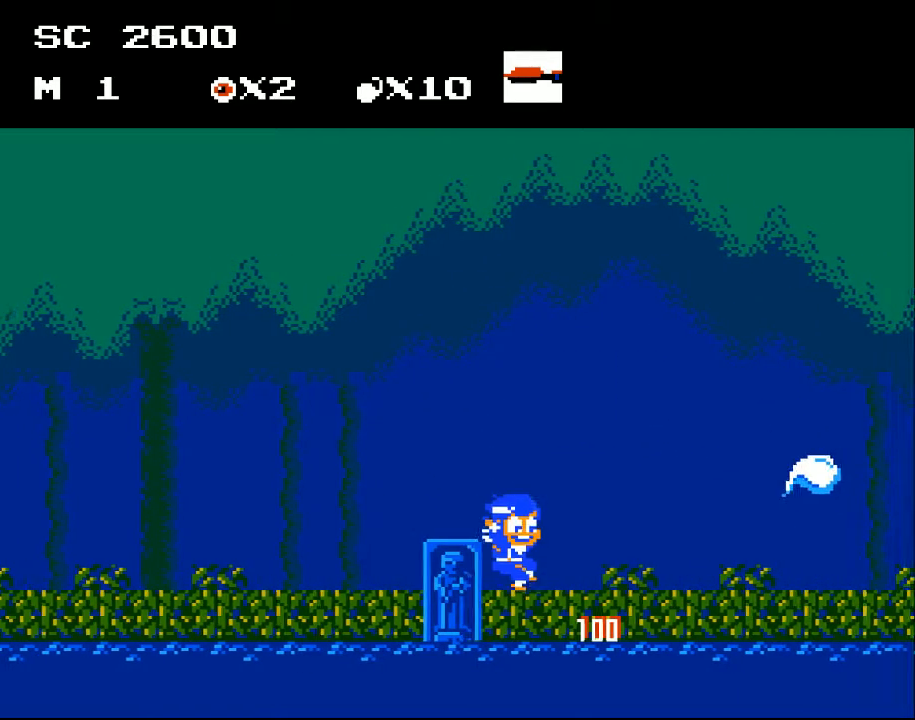
{"buttons": ["A", "X", "DPAD_RIGHT"], "events": [[67, "A", "down"], [467, "X", "down"]]}
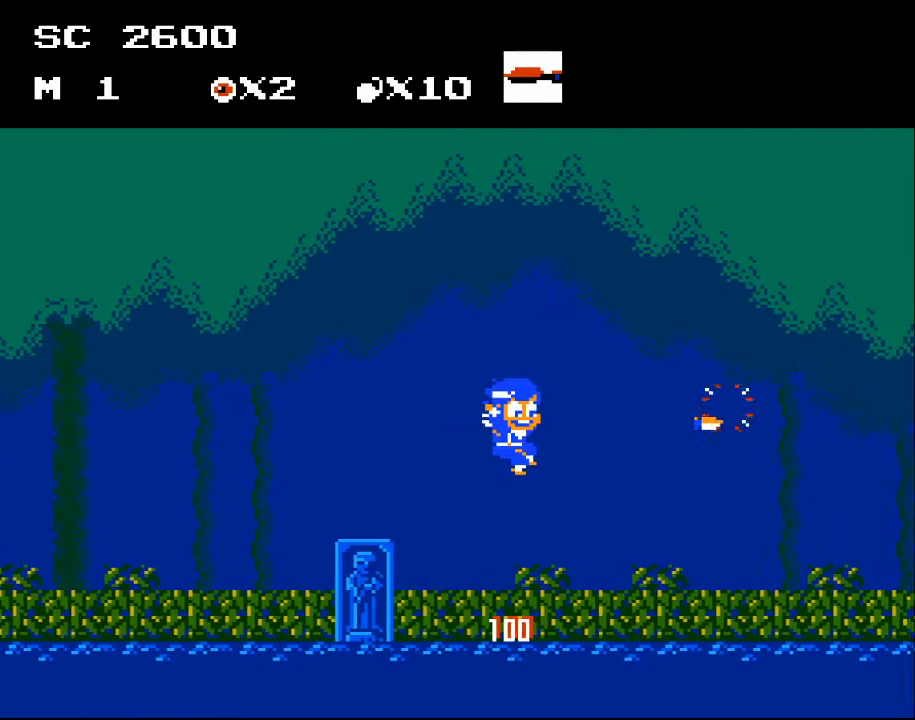
{"buttons": ["DPAD_RIGHT"], "events": [[33, "DPAD_RIGHT", "up"], [100, "A", "up"], [100, "X", "up"], [467, "DPAD_RIGHT", "down"]]}
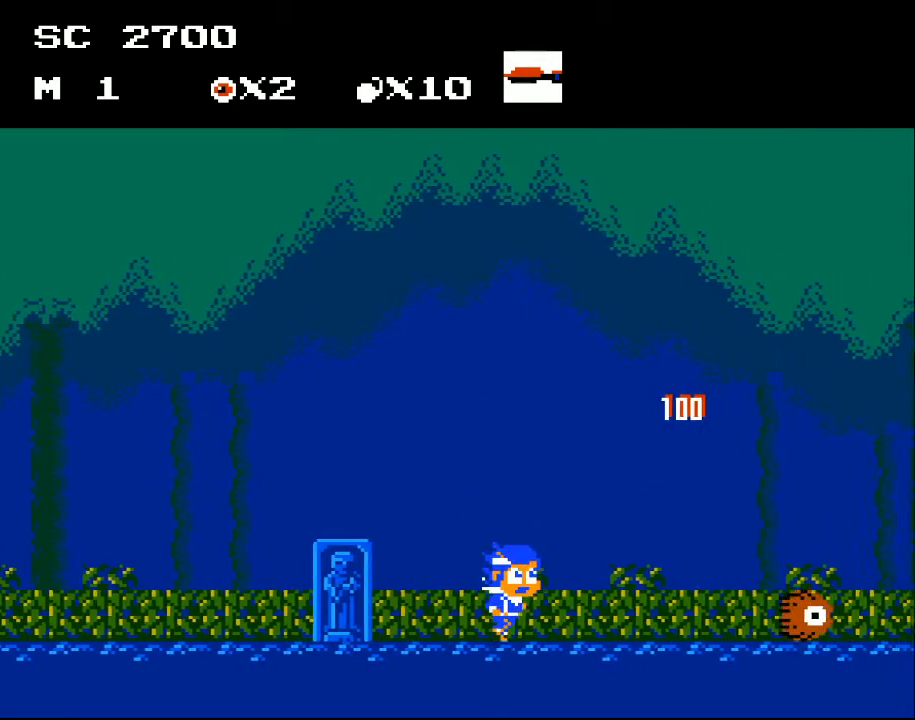
{"buttons": ["DPAD_RIGHT"], "events": [[233, "DPAD_RIGHT", "up"], [267, "DPAD_DOWN", "down"], [333, "X", "down"], [400, "DPAD_DOWN", "up"], [467, "DPAD_RIGHT", "down"], [467, "X", "up"]]}
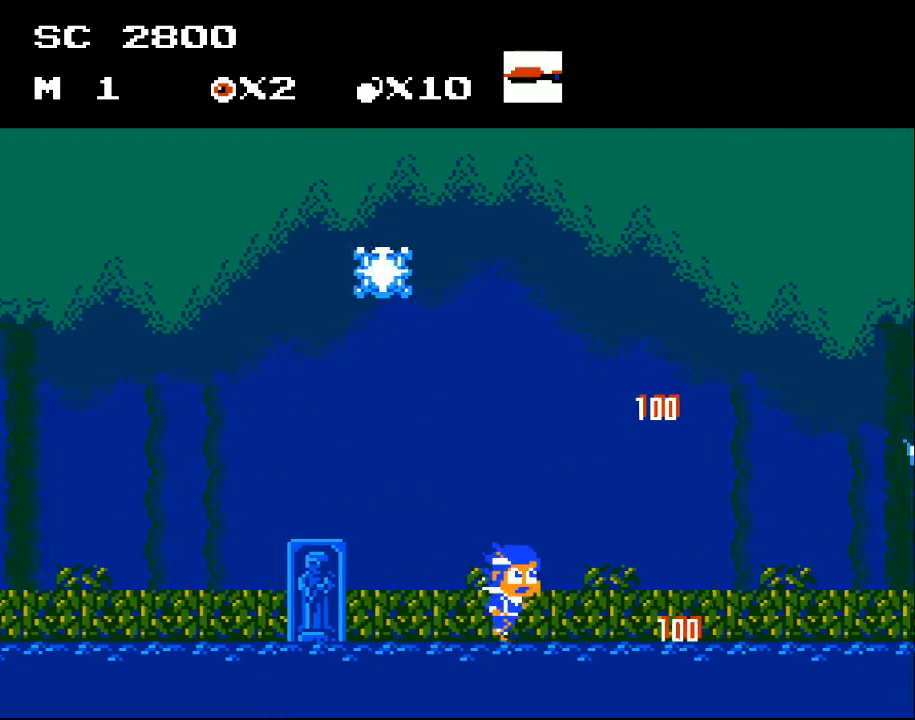
{"buttons": ["DPAD_RIGHT"], "events": []}
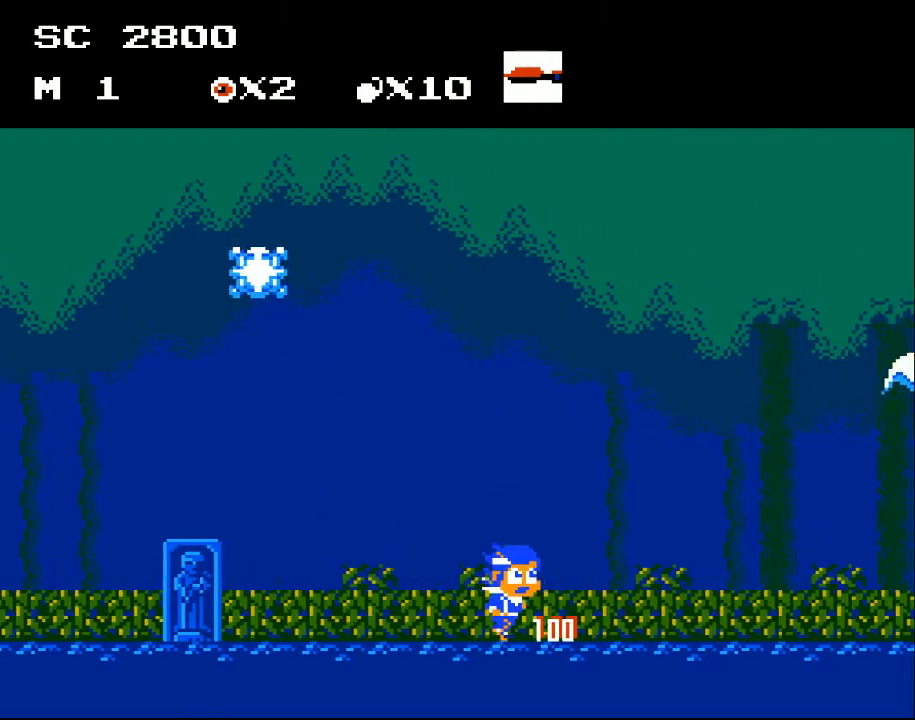
{"buttons": ["DPAD_RIGHT"], "events": []}
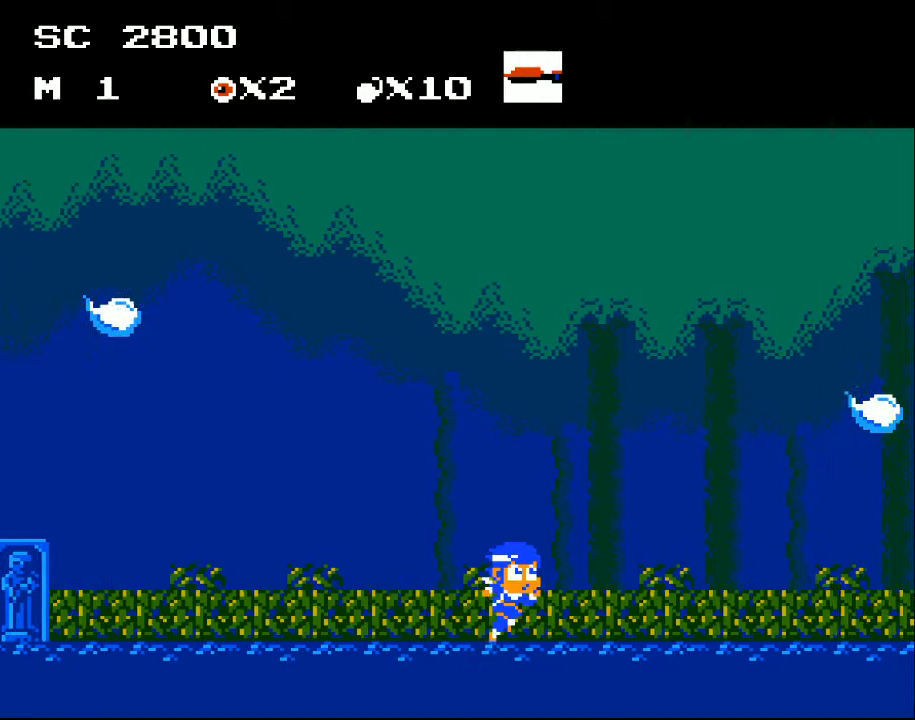
{"buttons": ["DPAD_RIGHT"], "events": []}
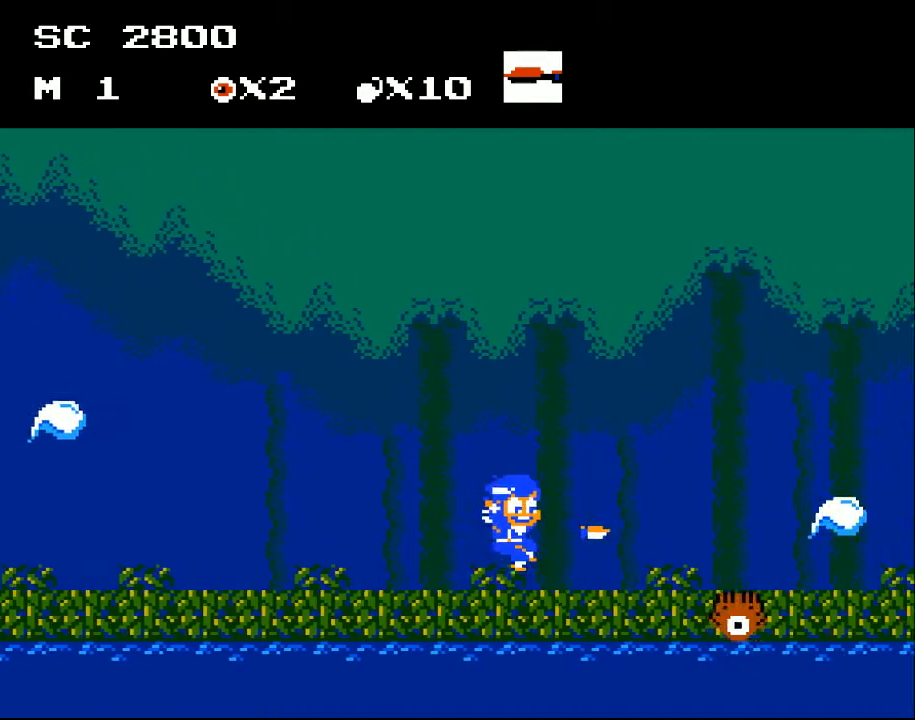
{"buttons": ["X", "DPAD_RIGHT"], "events": [[33, "A", "down"], [100, "X", "down"], [167, "DPAD_RIGHT", "up"], [200, "A", "up"], [200, "X", "up"], [300, "X", "down"], [400, "DPAD_RIGHT", "down"], [400, "X", "up"], [467, "X", "down"]]}
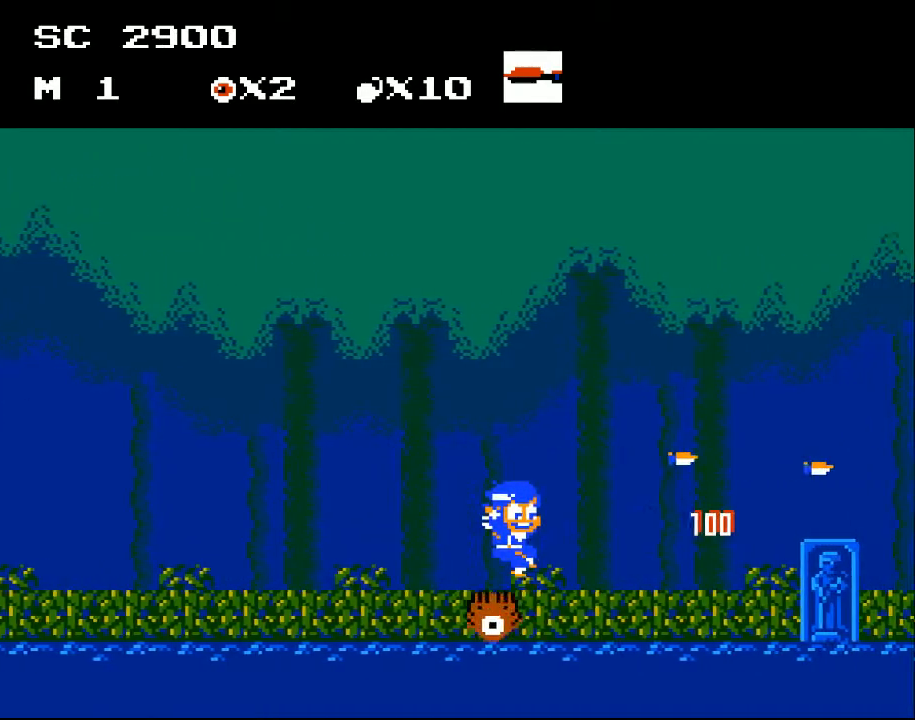
{"buttons": ["DPAD_RIGHT"], "events": [[200, "X", "up"]]}
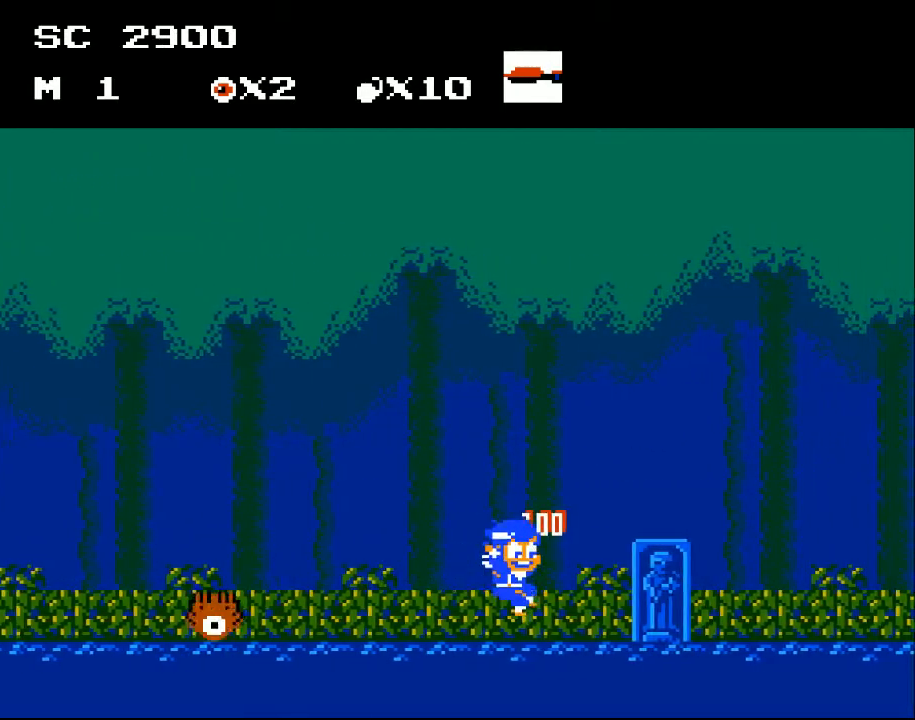
{"buttons": [], "events": [[133, "A", "down"], [333, "A", "up"], [367, "DPAD_RIGHT", "up"]]}
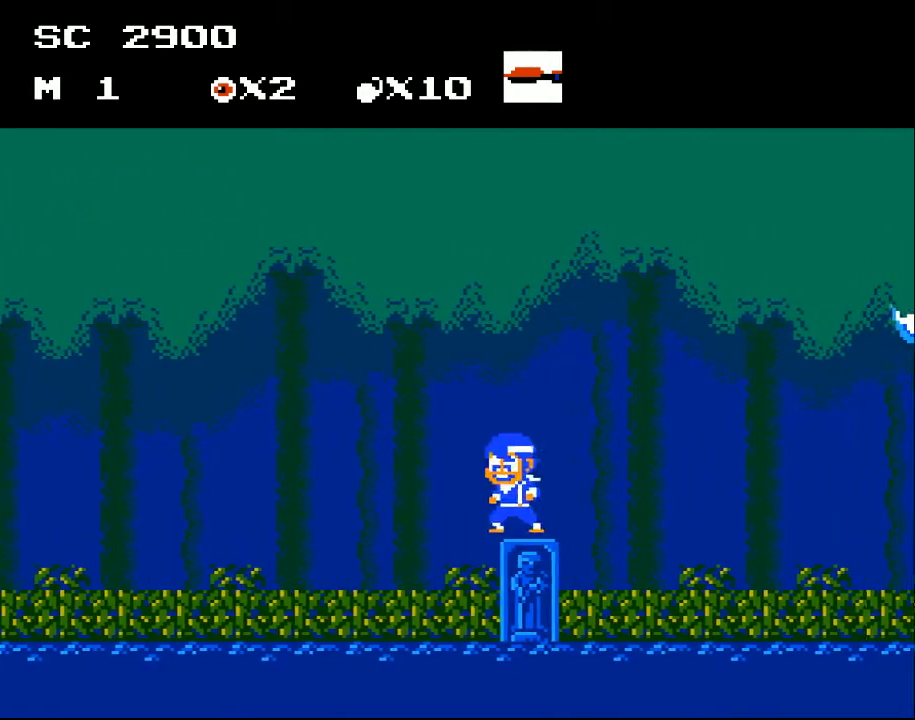
{"buttons": ["DPAD_RIGHT"], "events": [[100, "DPAD_LEFT", "down"], [200, "DPAD_LEFT", "up"], [267, "DPAD_RIGHT", "down"]]}
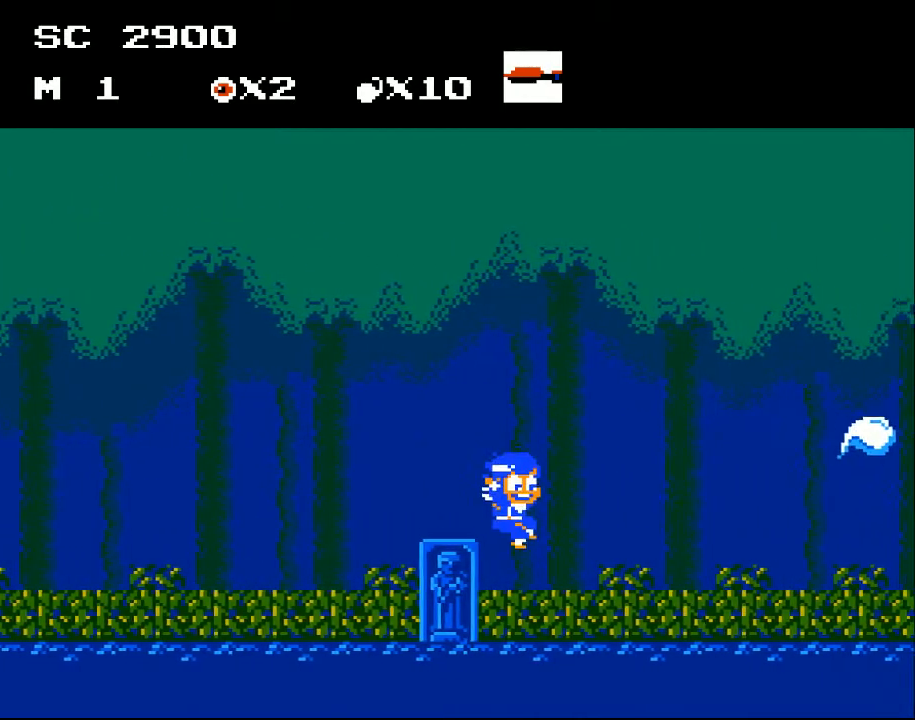
{"buttons": ["DPAD_RIGHT"], "events": []}
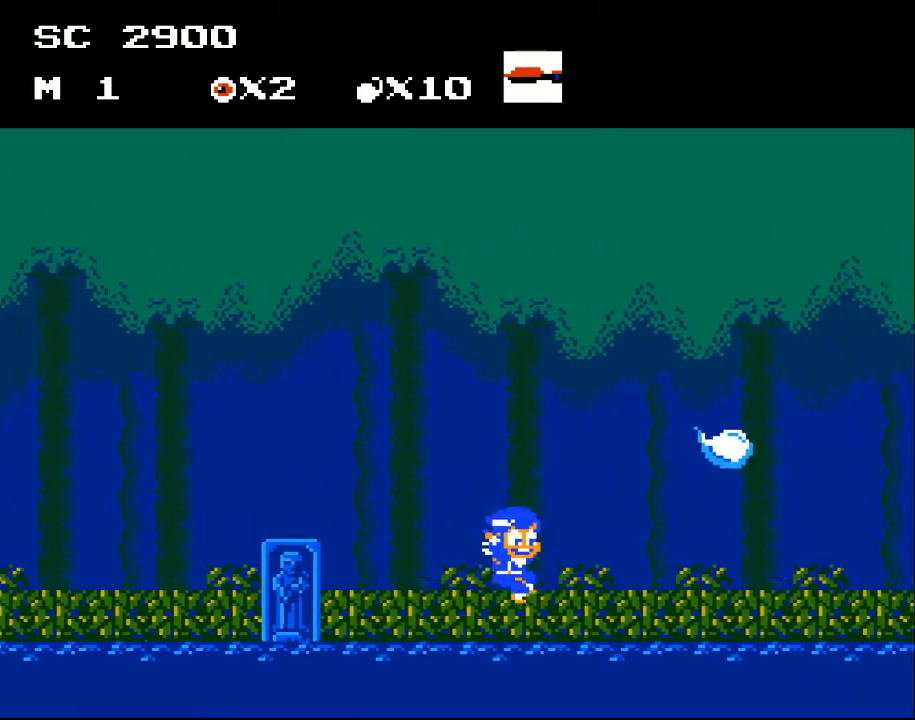
{"buttons": ["A"], "events": [[100, "A", "down"], [200, "DPAD_RIGHT", "up"]]}
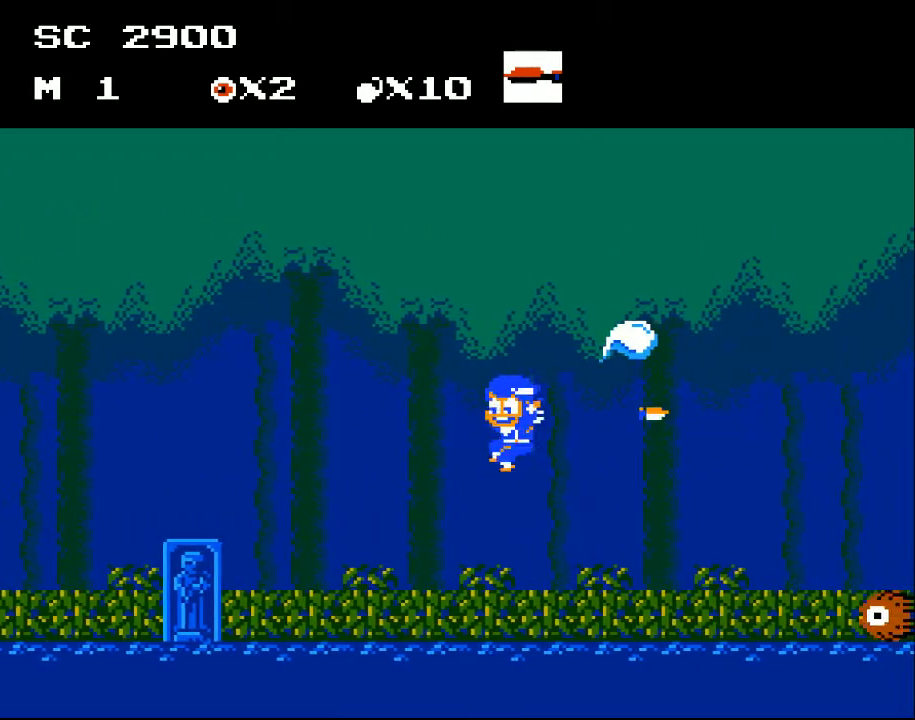
{"buttons": [], "events": [[67, "DPAD_LEFT", "down"], [67, "X", "down"], [167, "A", "up"], [167, "X", "up"], [233, "DPAD_LEFT", "up"], [300, "DPAD_RIGHT", "down"], [467, "DPAD_RIGHT", "up"]]}
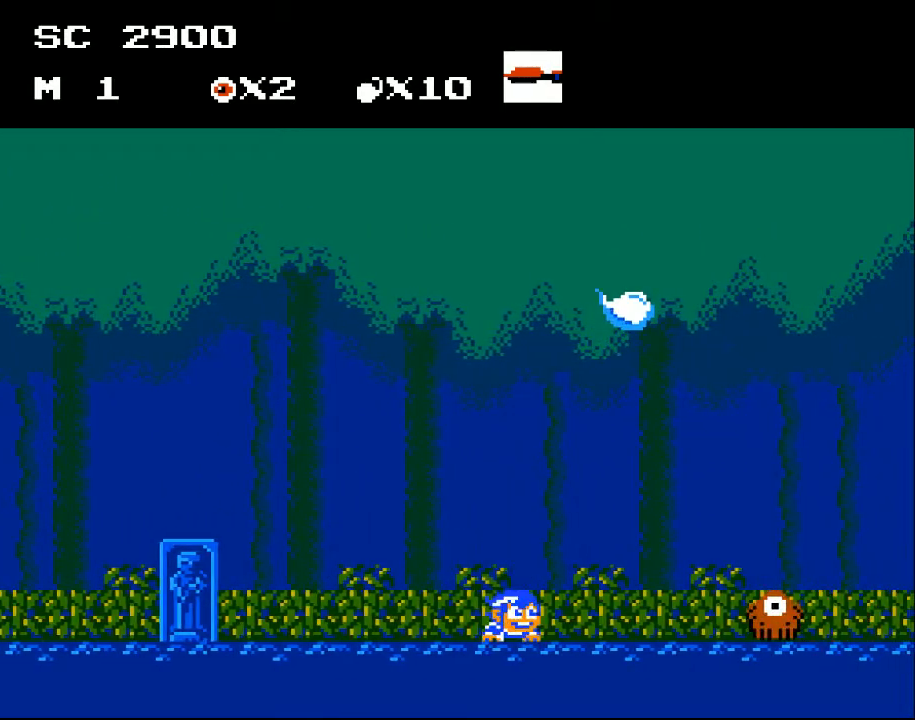
{"buttons": [], "events": [[167, "DPAD_DOWN", "down"], [300, "X", "down"], [433, "X", "up"], [467, "DPAD_DOWN", "up"]]}
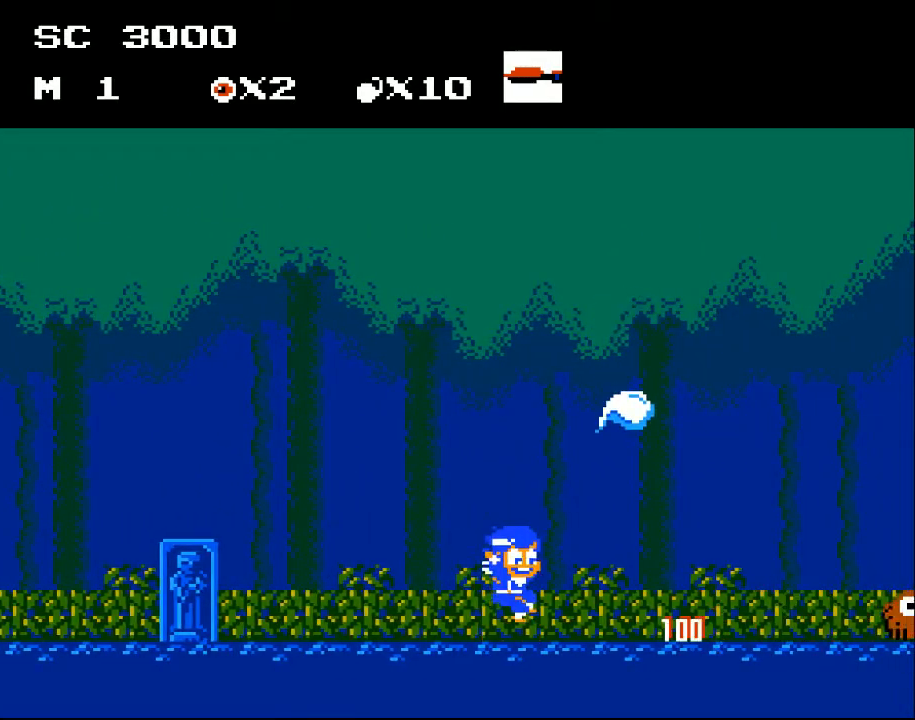
{"buttons": ["A", "X"], "events": [[167, "A", "down"], [400, "X", "down"]]}
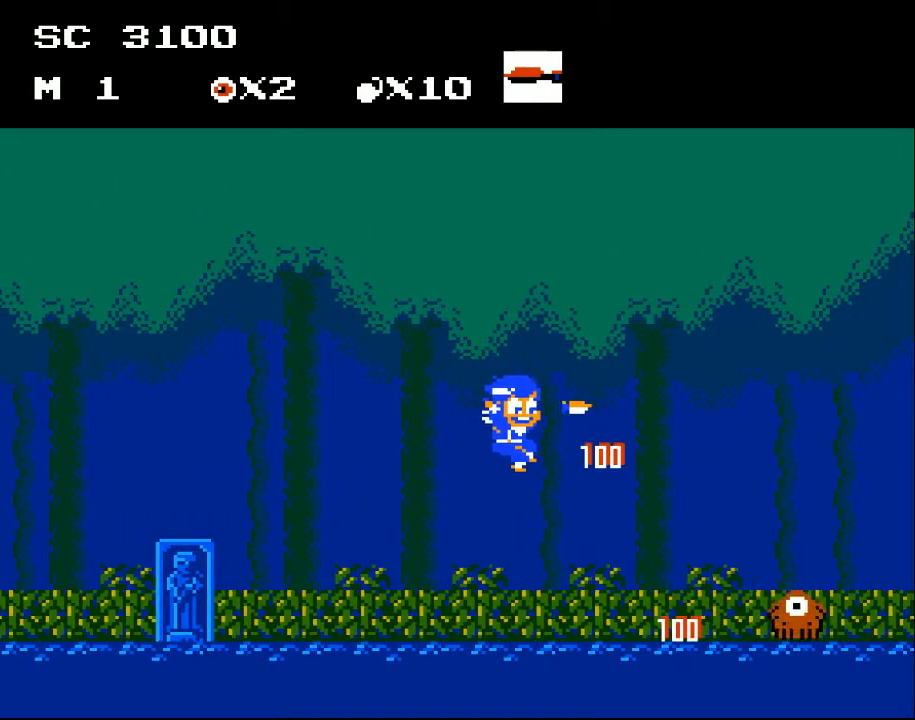
{"buttons": ["DPAD_DOWN"], "events": [[33, "A", "up"], [33, "X", "up"], [67, "DPAD_RIGHT", "down"], [133, "X", "down"], [200, "DPAD_RIGHT", "up"], [233, "X", "up"], [467, "DPAD_DOWN", "down"]]}
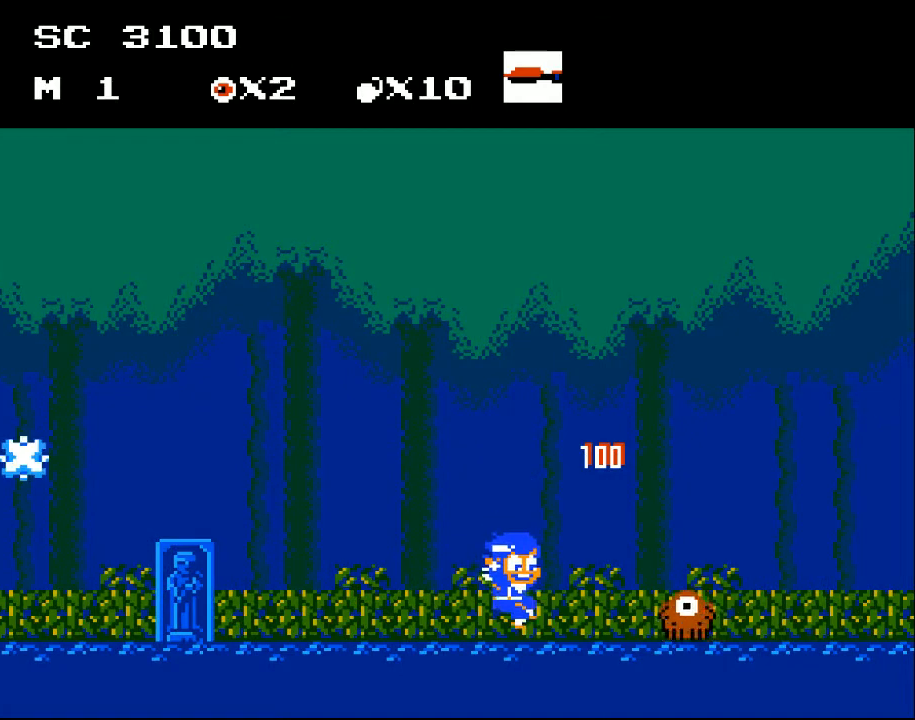
{"buttons": [], "events": [[333, "X", "down"], [400, "X", "up"], [500, "DPAD_DOWN", "up"]]}